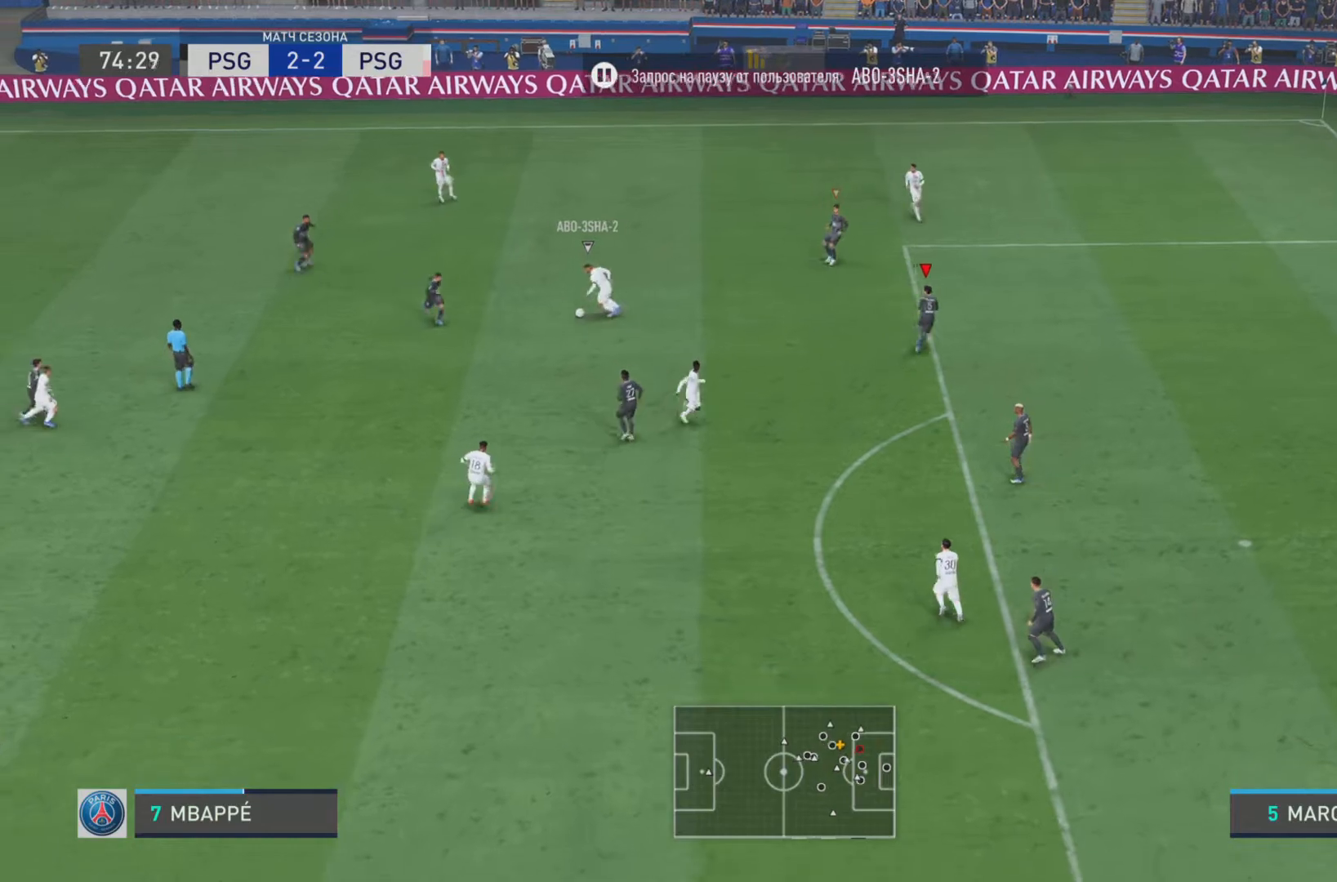
Gameplay with a controller (PlayStation layout); each line is a JSON object with the inputs held at the frame after it (dt_ms = milliseconds from this image to that frame). "events" lists button and stick changes between this image and that frame as [ms after this image, input, new state], when the widget could be followed in between. Not read: L3 R3.
{"dt_ms": 501, "buttons": ["L2"], "left_stick": "up-right", "right_stick": "center", "events": [[134, "R2", "down"], [250, "left_stick", "right"], [284, "L1", "up"], [351, "R1", "up"], [351, "left_stick", "up-right"], [384, "R2", "up"], [401, "L2", "down"]]}
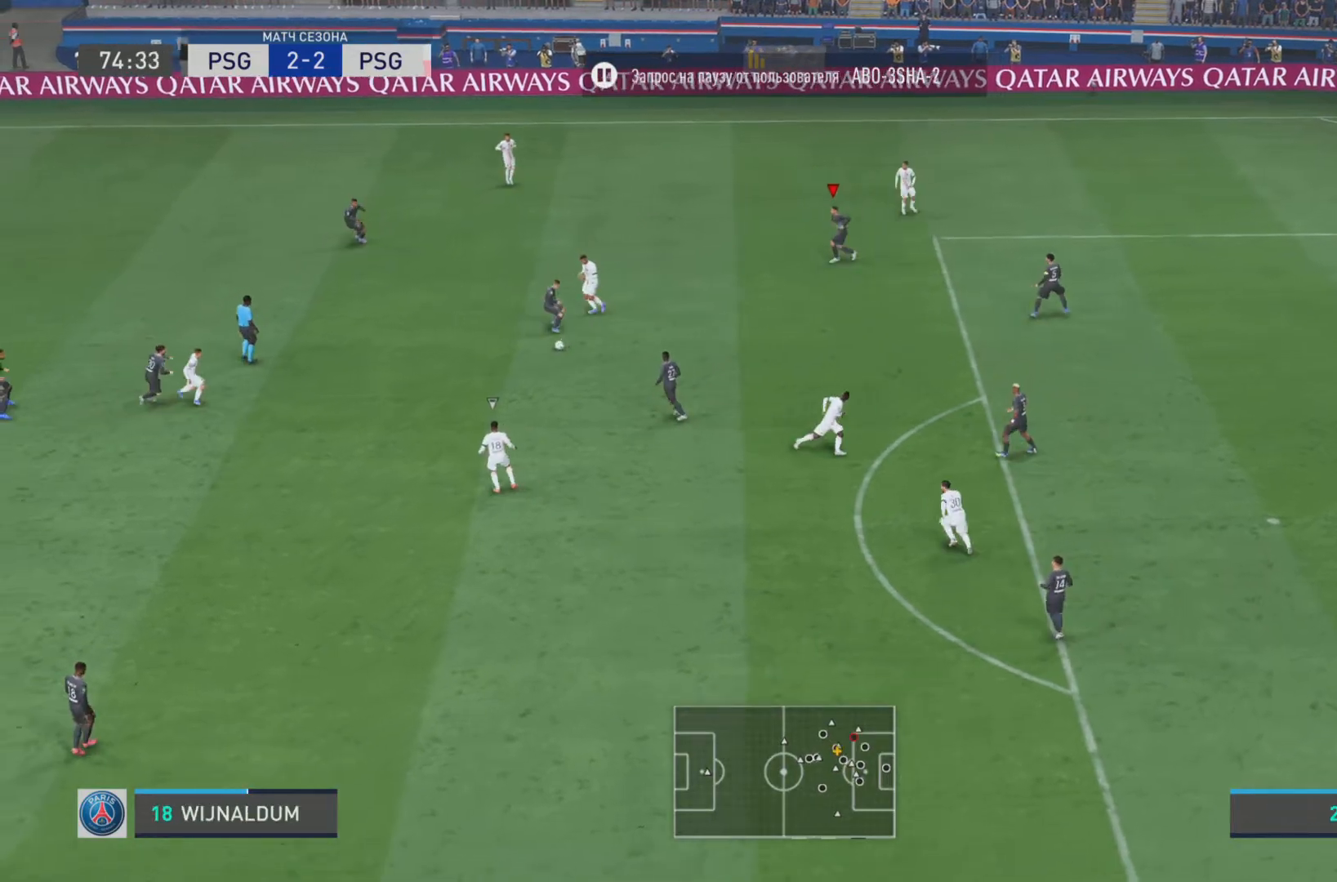
{"dt_ms": 984, "buttons": ["R1"], "left_stick": "down-right", "right_stick": "center", "events": [[16, "left_stick", "right"], [33, "L2", "up"], [50, "R1", "down"], [117, "L1", "down"], [217, "R2", "down"], [417, "R1", "up"], [417, "left_stick", "down-right"], [467, "R1", "down"], [517, "L1", "up"], [517, "R1", "up"], [517, "R2", "up"], [517, "left_stick", "down"], [650, "L2", "down"], [784, "left_stick", "center"], [801, "L2", "up"], [884, "R1", "down"], [884, "R2", "down"], [934, "left_stick", "down-right"], [951, "R2", "up"]]}
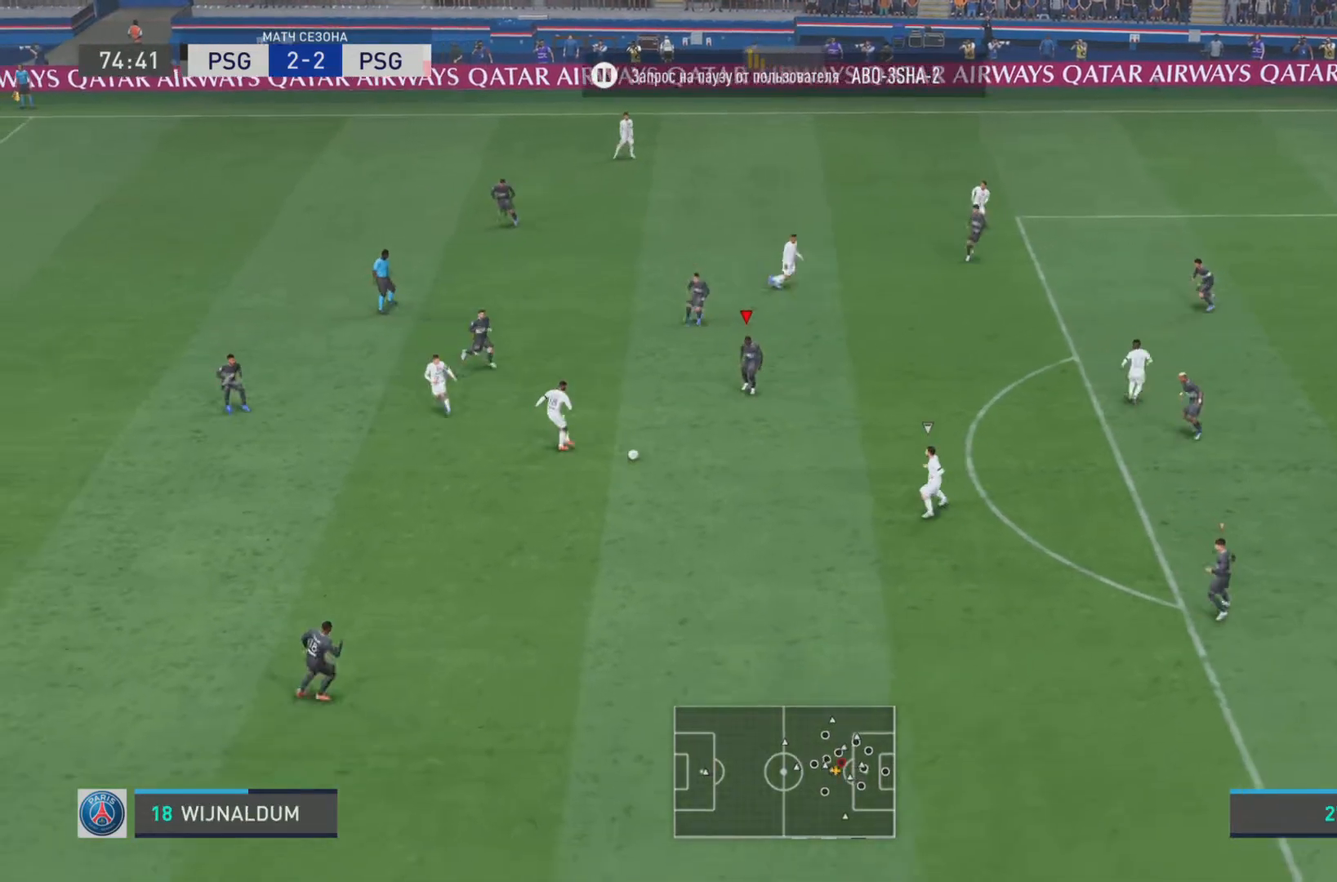
{"dt_ms": 501, "buttons": ["R1"], "left_stick": "down-right", "right_stick": "center", "events": []}
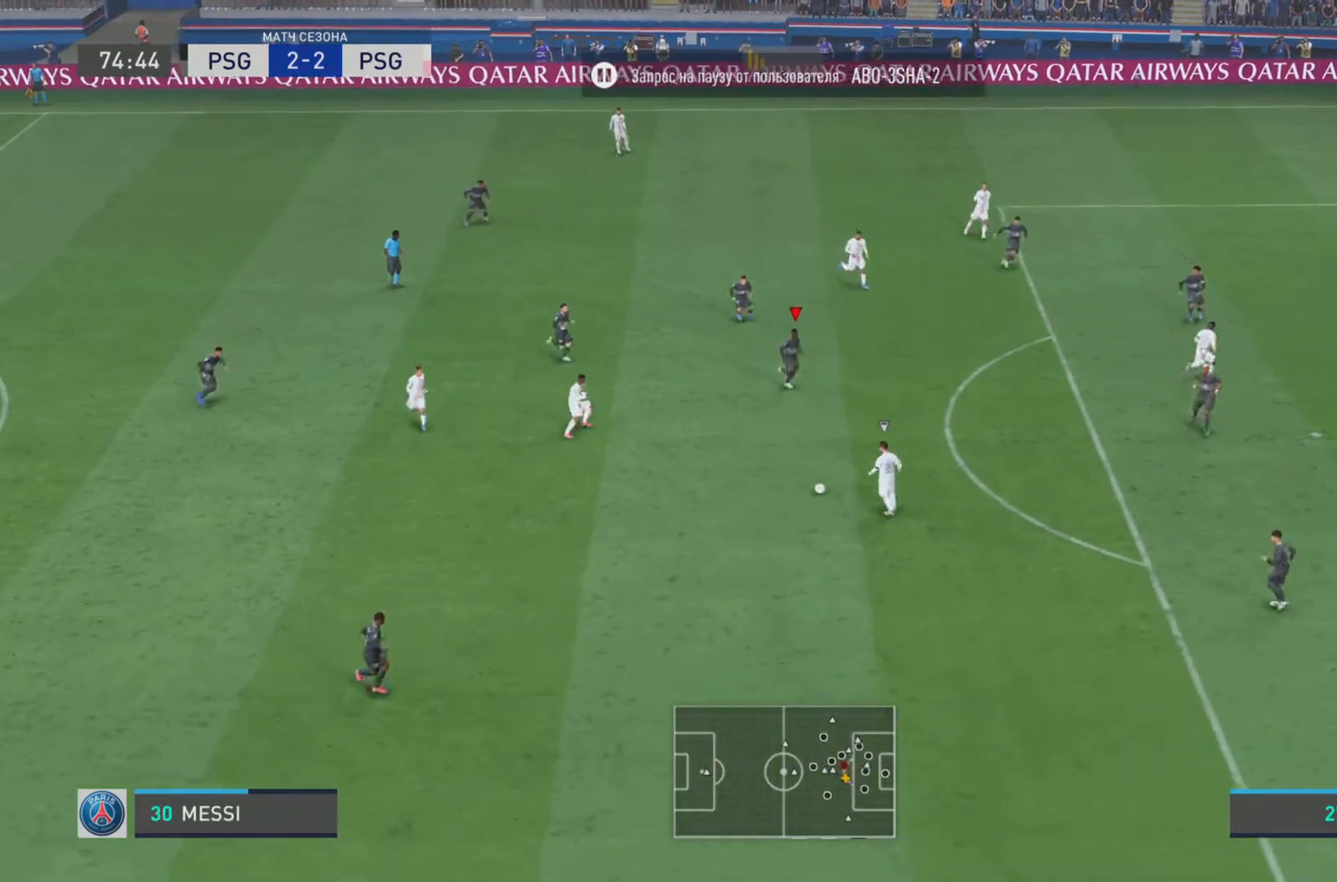
{"dt_ms": 500, "buttons": ["R1"], "left_stick": "down-right", "right_stick": "center", "events": []}